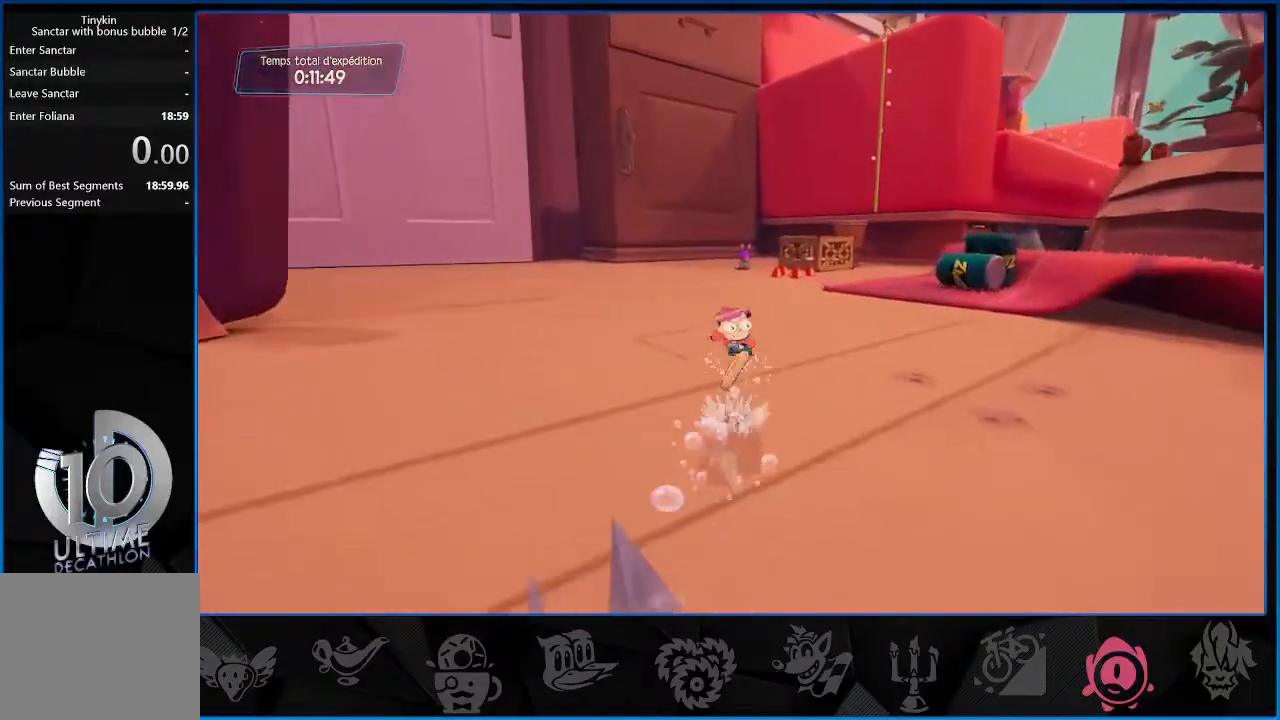
Gameplay with a controller (PlayStation layout); each line is a JSON object with the inputs held at the frame after it. "events" lists button and stick changes between this image and that frame as [ms after this image, input, new state], when the widget could be followed in between. Not read: L3 R3.
{"buttons": ["CROSS", "R2"], "left_stick": "up", "right_stick": "center", "events": [[67, "CROSS", "up"], [417, "CROSS", "down"]]}
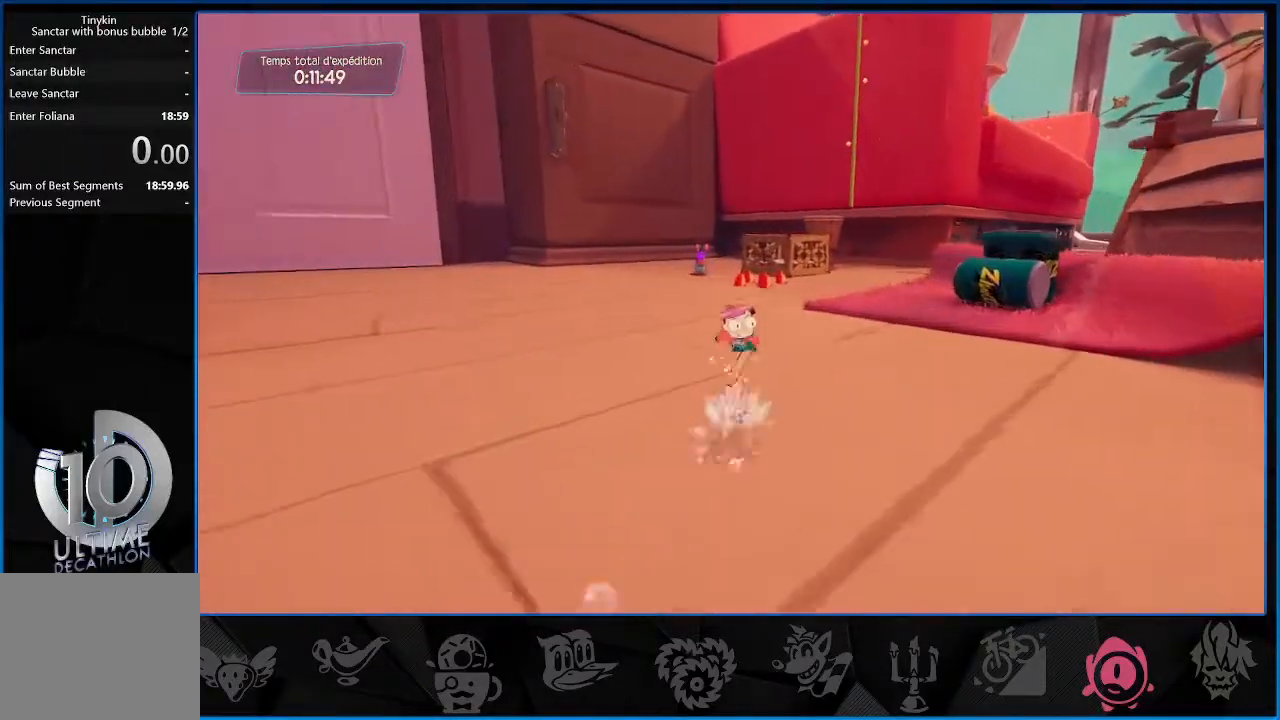
{"buttons": ["L2"], "left_stick": "up", "right_stick": "up-right", "events": [[33, "CROSS", "up"], [250, "R2", "up"], [283, "right_stick", "up-right"], [350, "L2", "down"]]}
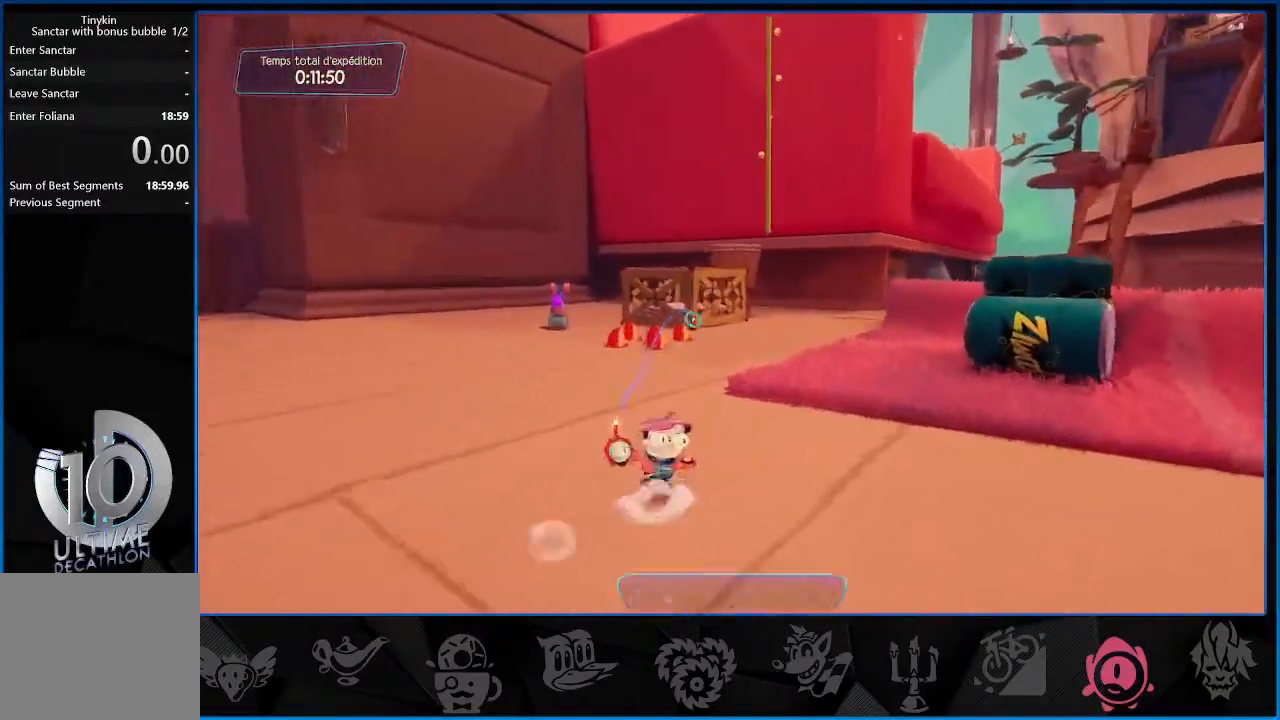
{"buttons": ["L2", "R1"], "left_stick": "up", "right_stick": "up-right", "events": [[17, "R1", "down"]]}
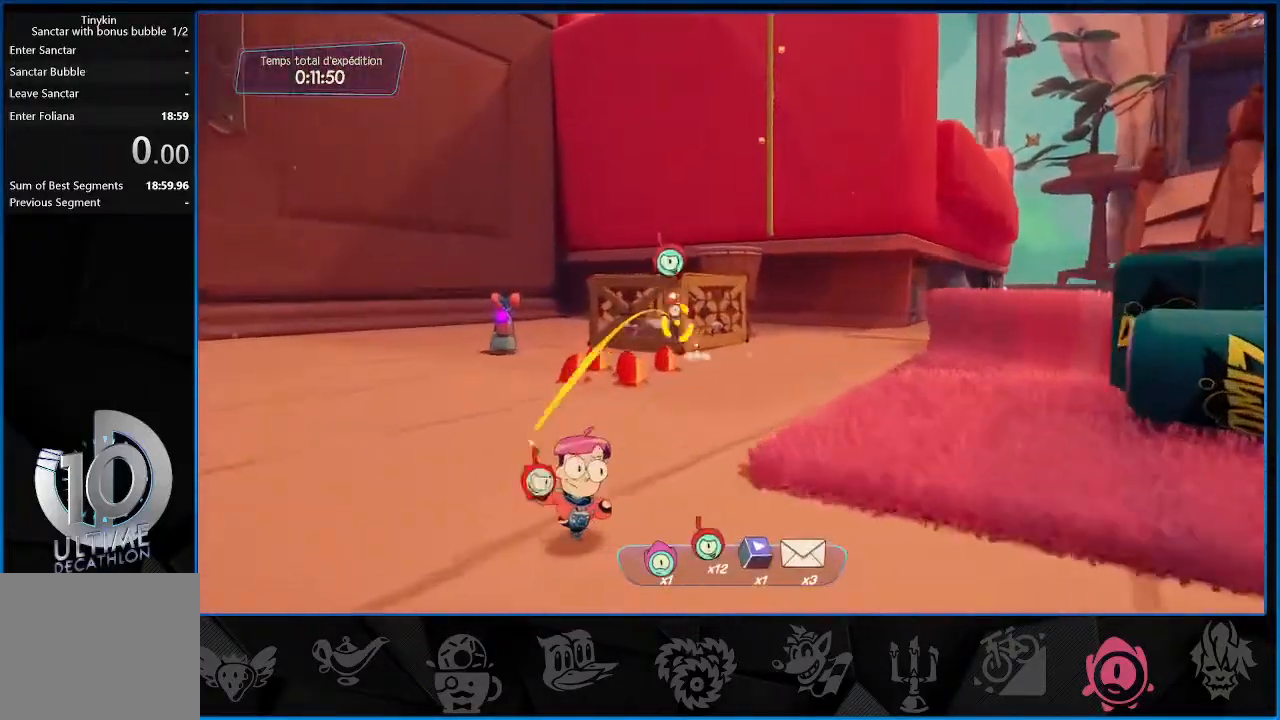
{"buttons": ["L2", "R1"], "left_stick": "up", "right_stick": "center", "events": [[317, "right_stick", "center"]]}
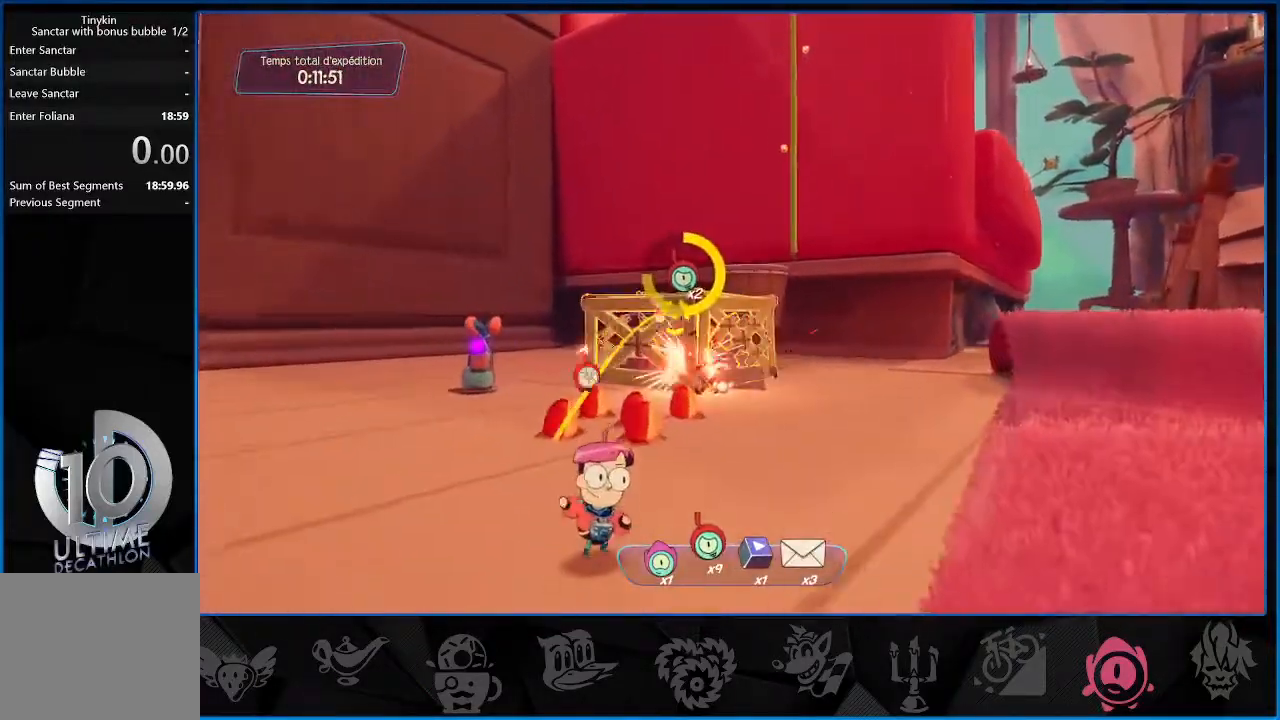
{"buttons": ["L2", "R1"], "left_stick": "up", "right_stick": "center", "events": []}